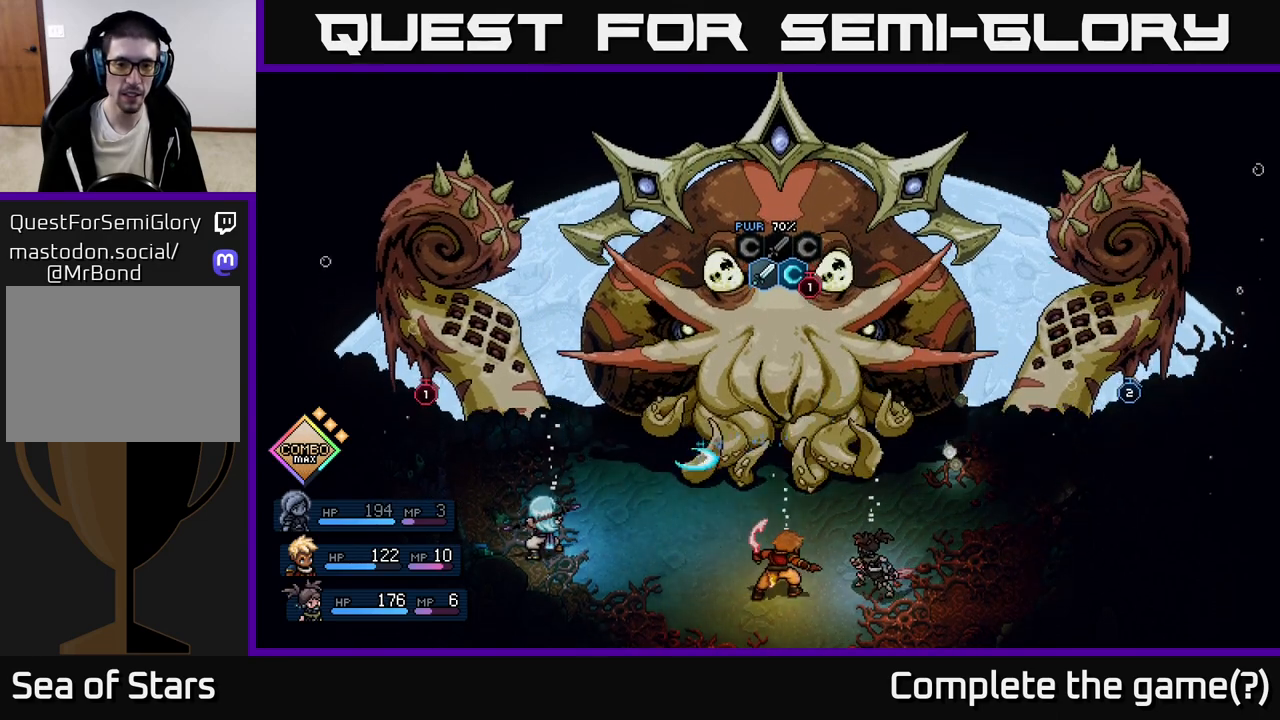
Gameplay with a controller (Xbox layout); each line is a JSON object with the inputs held at the frame after it. "events" lists button and stick changes between this image and that frame as [ms after this image, input, new state], when the widget could be followed in between. Not read: right_stick.
{"buttons": [], "left_stick": "center", "events": [[167, "A", "down"], [283, "A", "up"]]}
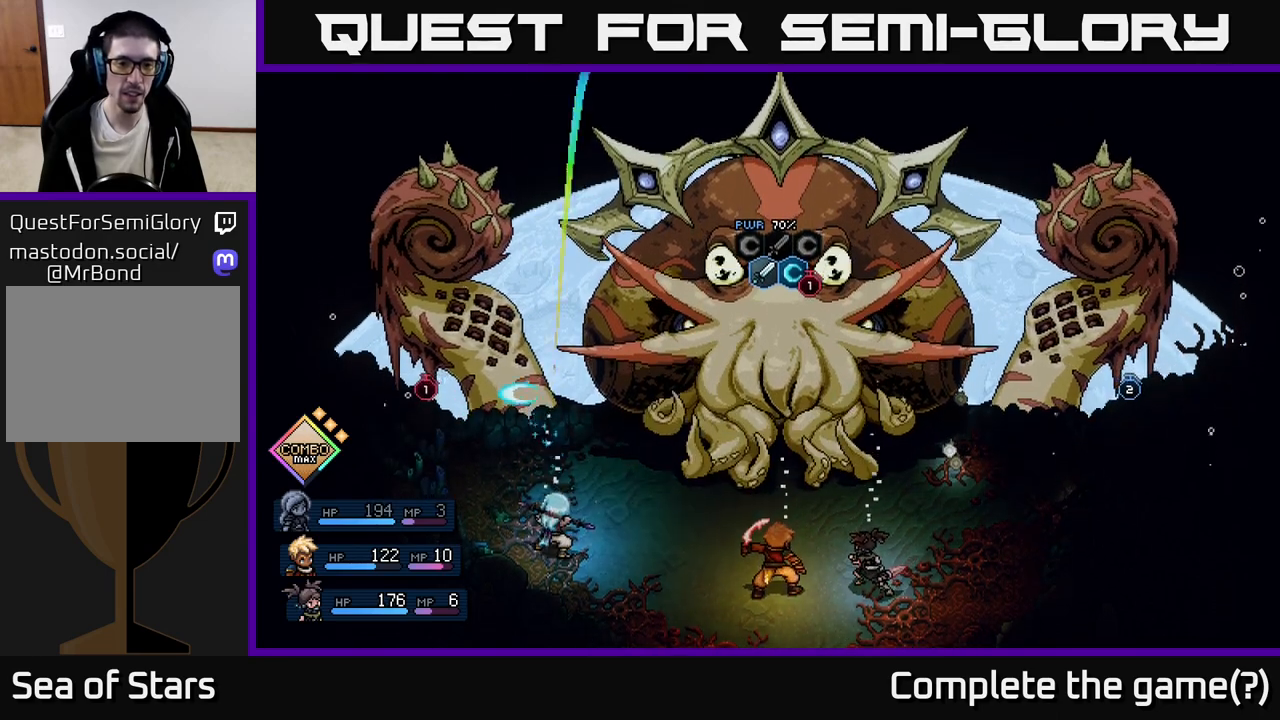
{"buttons": [], "left_stick": "center", "events": [[417, "A", "down"], [500, "A", "up"]]}
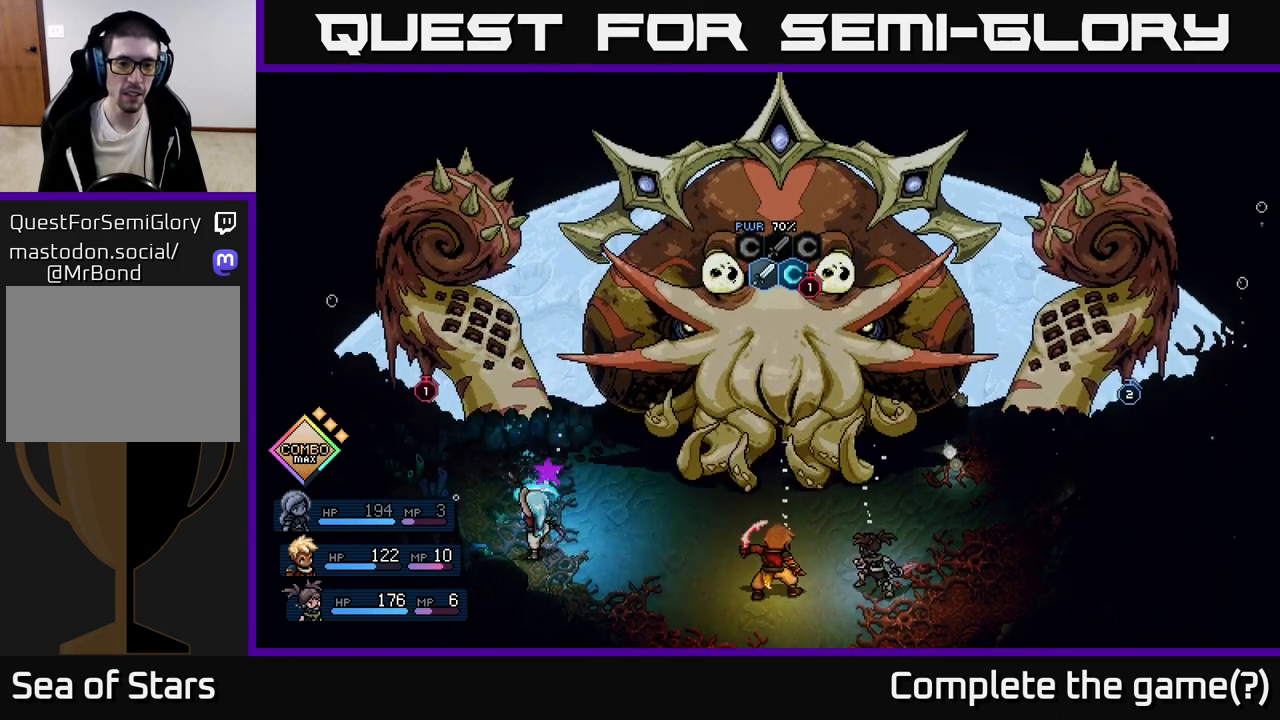
{"buttons": [], "left_stick": "center", "events": []}
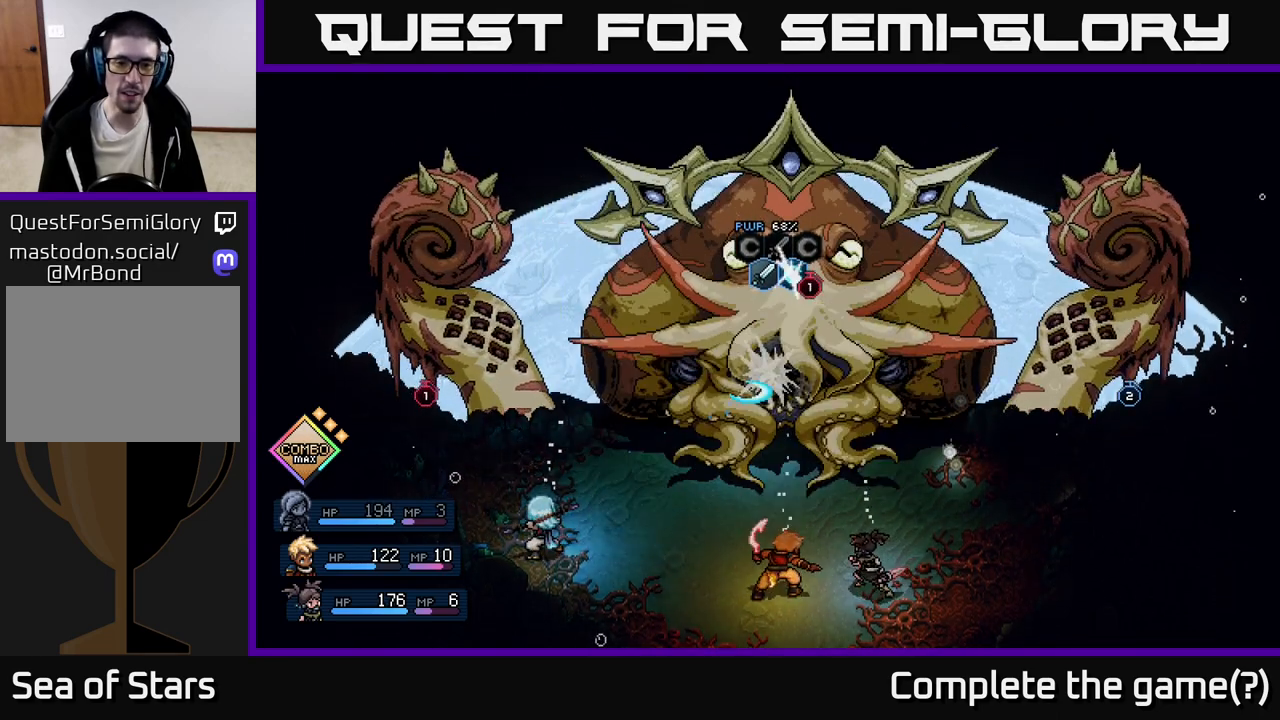
{"buttons": [], "left_stick": "center", "events": [[283, "A", "down"], [383, "A", "up"]]}
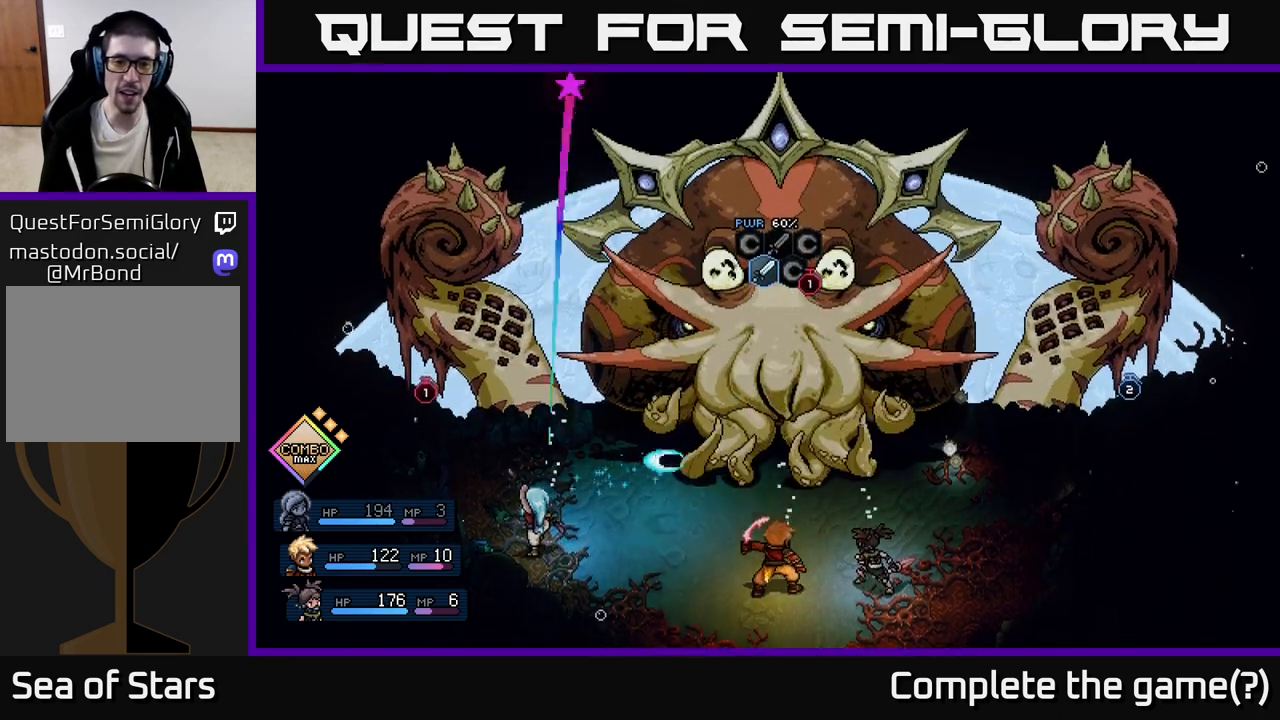
{"buttons": [], "left_stick": "center", "events": []}
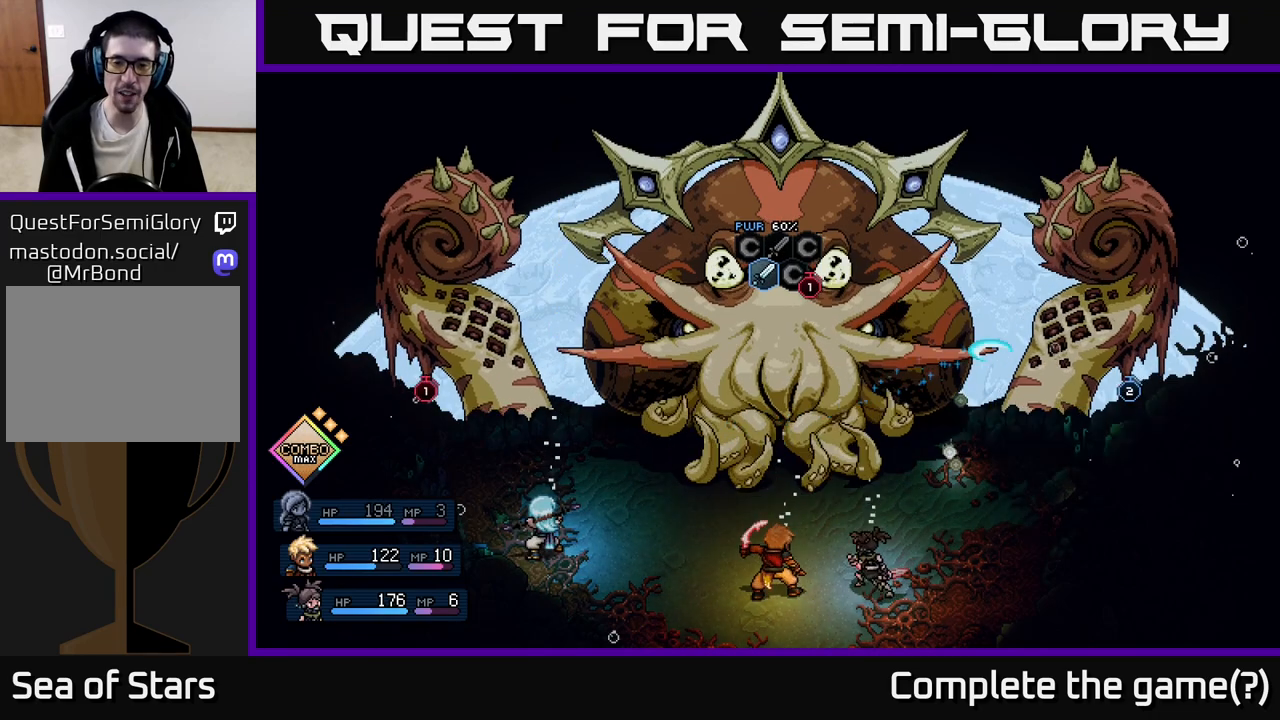
{"buttons": [], "left_stick": "center", "events": []}
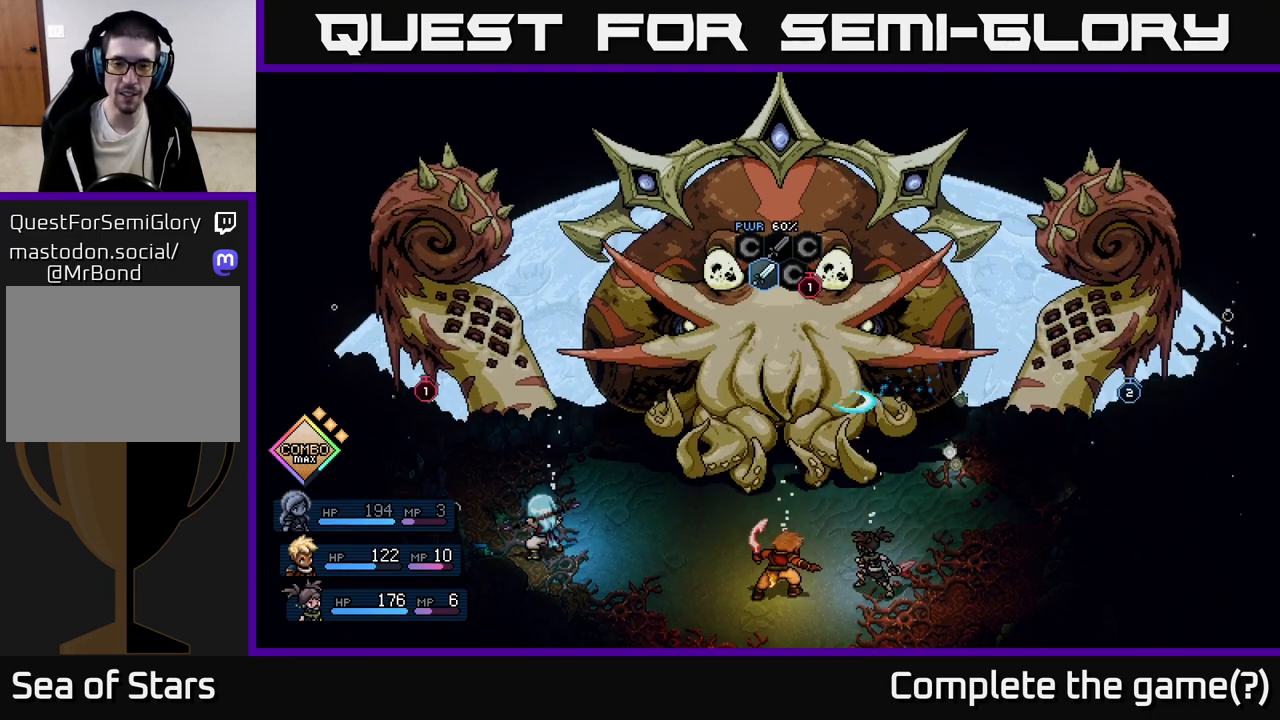
{"buttons": [], "left_stick": "center", "events": [[317, "A", "down"], [433, "A", "up"]]}
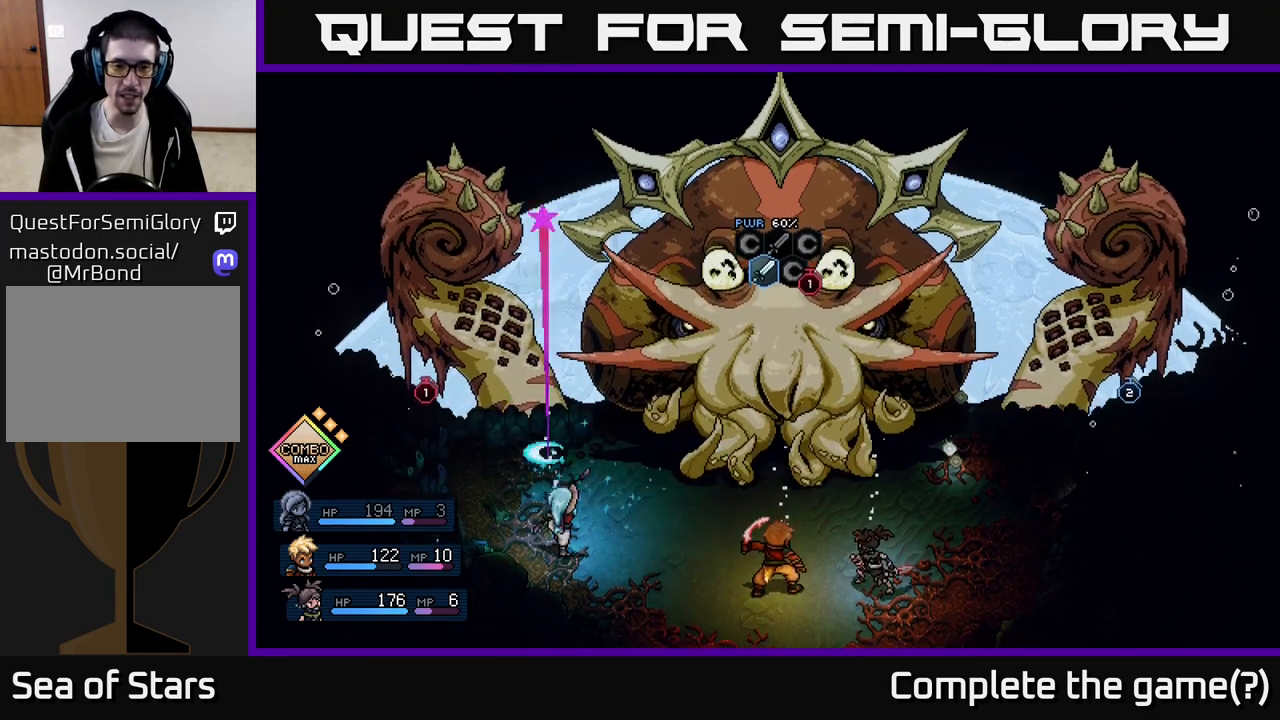
{"buttons": [], "left_stick": "center", "events": [[317, "A", "down"], [417, "A", "up"]]}
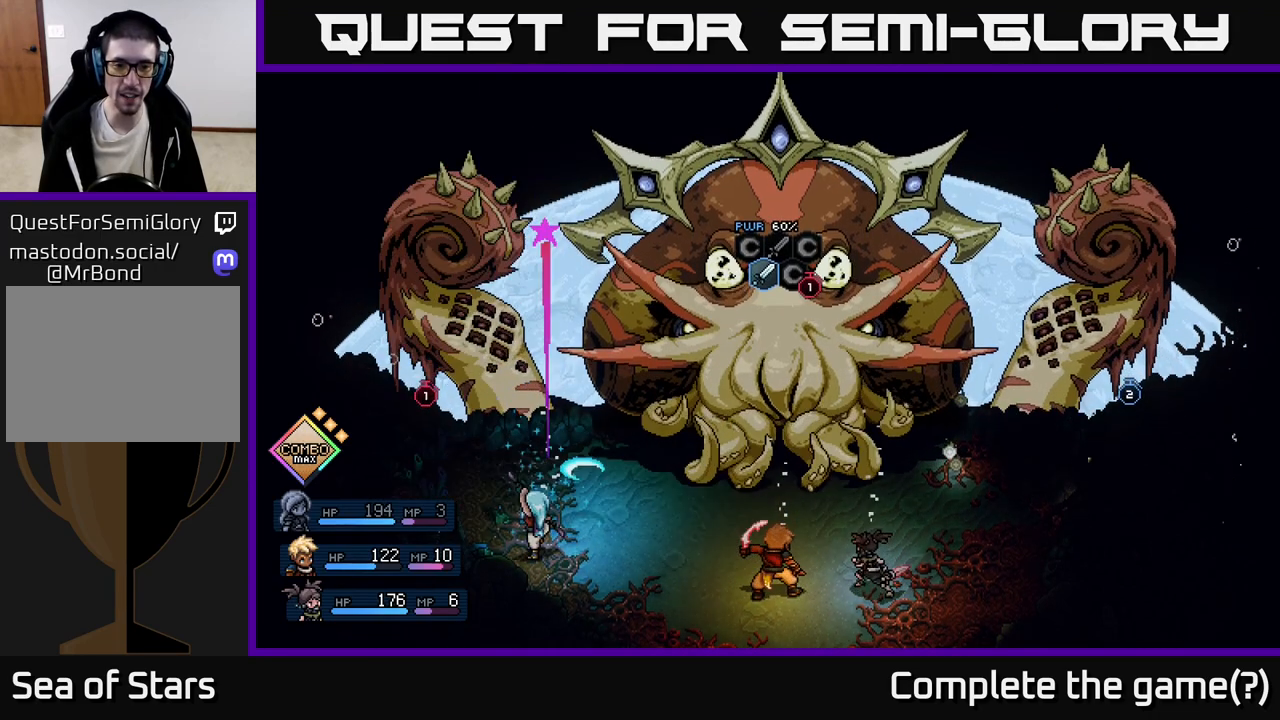
{"buttons": [], "left_stick": "center", "events": [[333, "A", "down"], [433, "A", "up"]]}
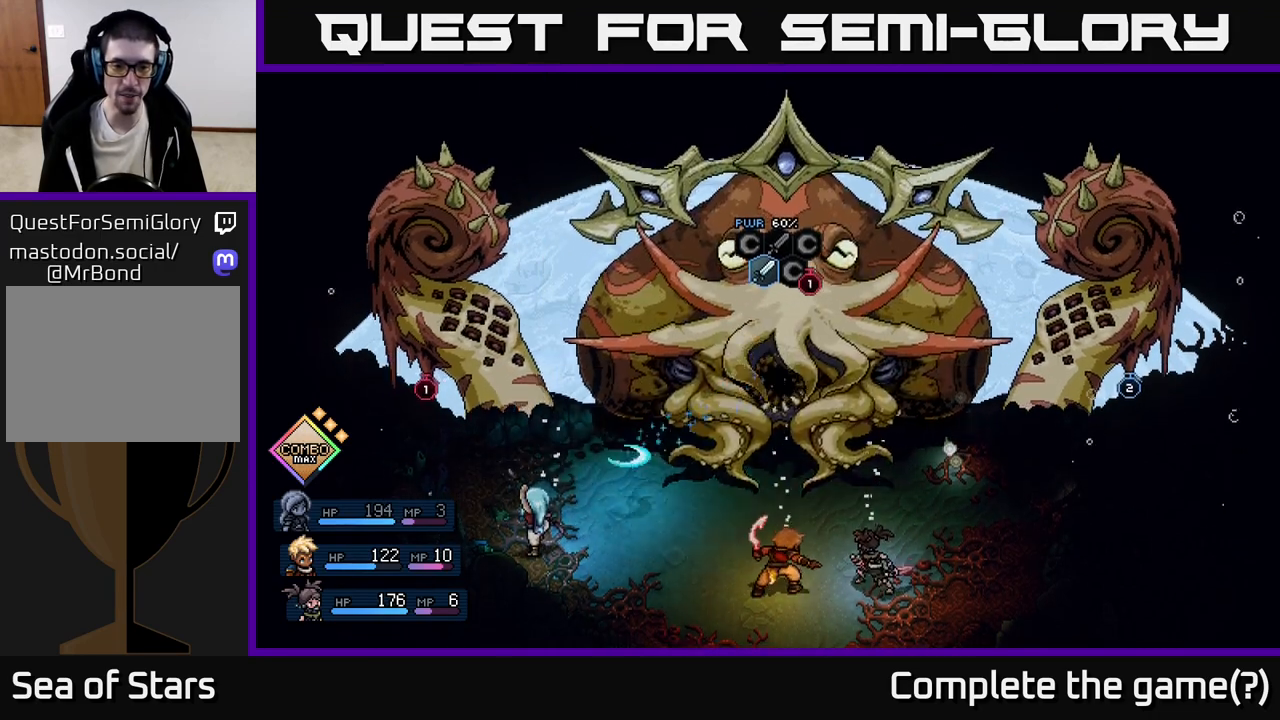
{"buttons": [], "left_stick": "center", "events": []}
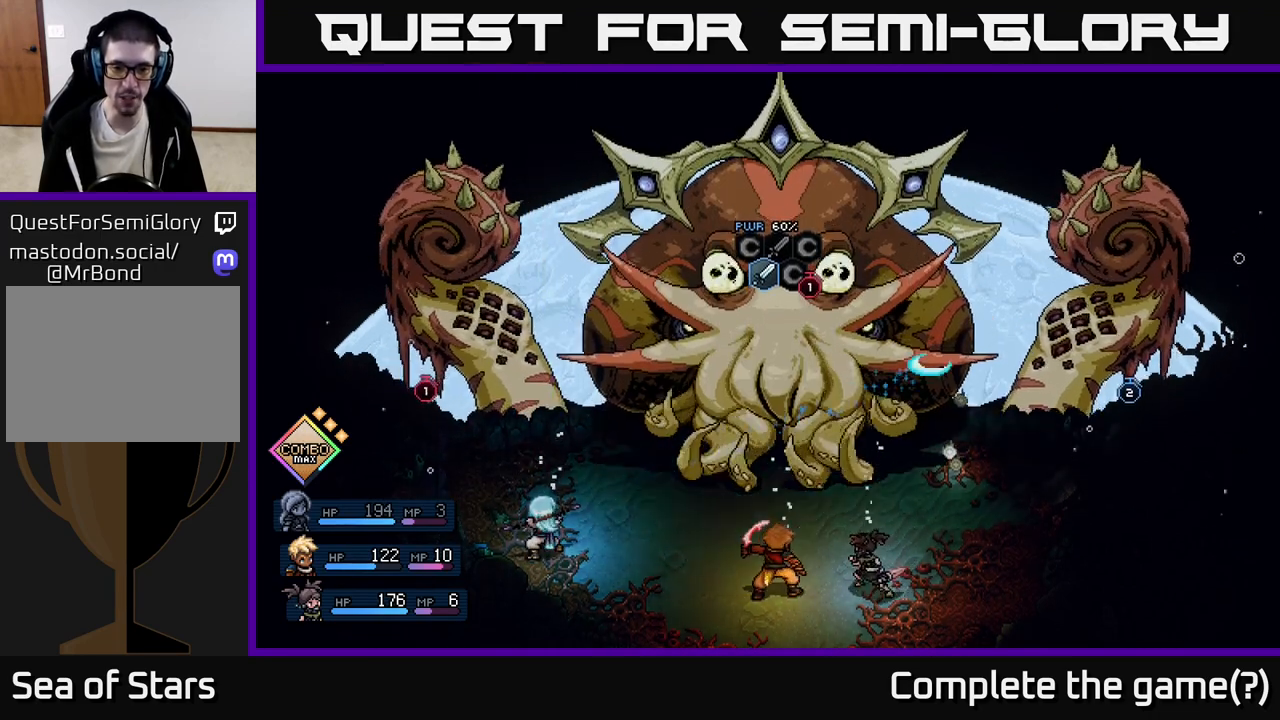
{"buttons": [], "left_stick": "center", "events": []}
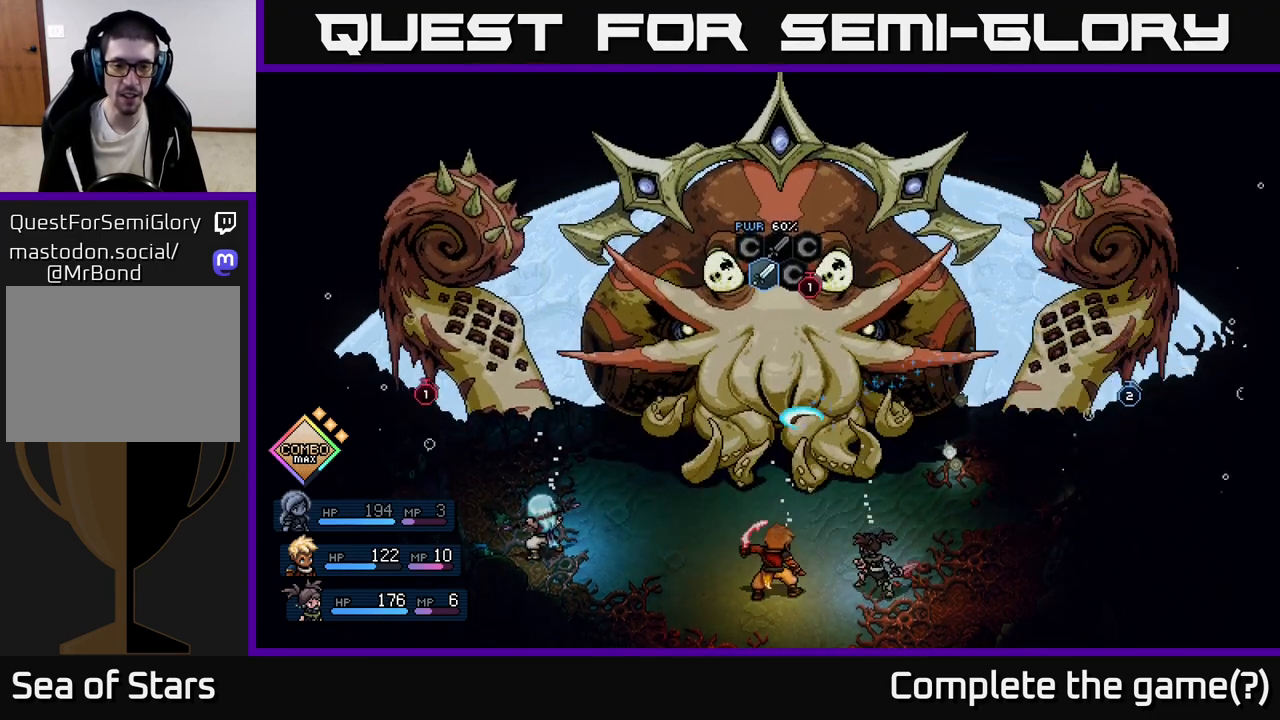
{"buttons": [], "left_stick": "center", "events": [[117, "A", "down"], [267, "A", "up"]]}
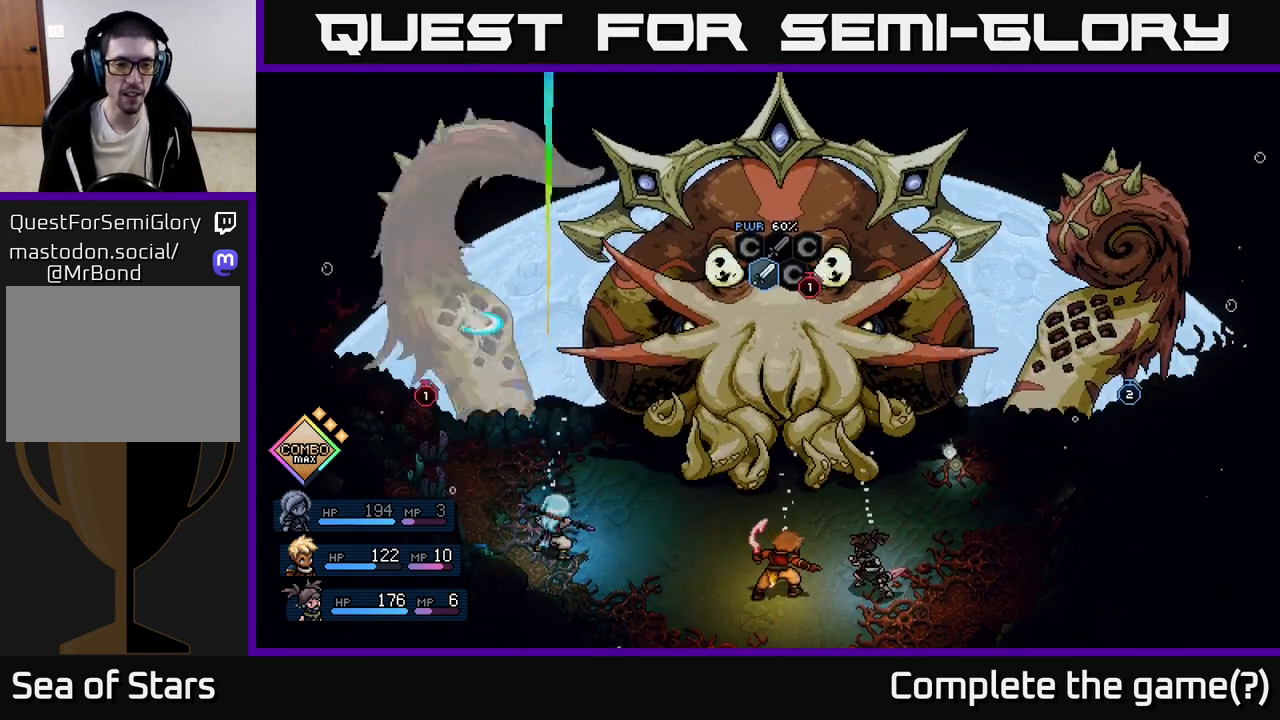
{"buttons": [], "left_stick": "center", "events": [[83, "A", "down"], [183, "A", "up"]]}
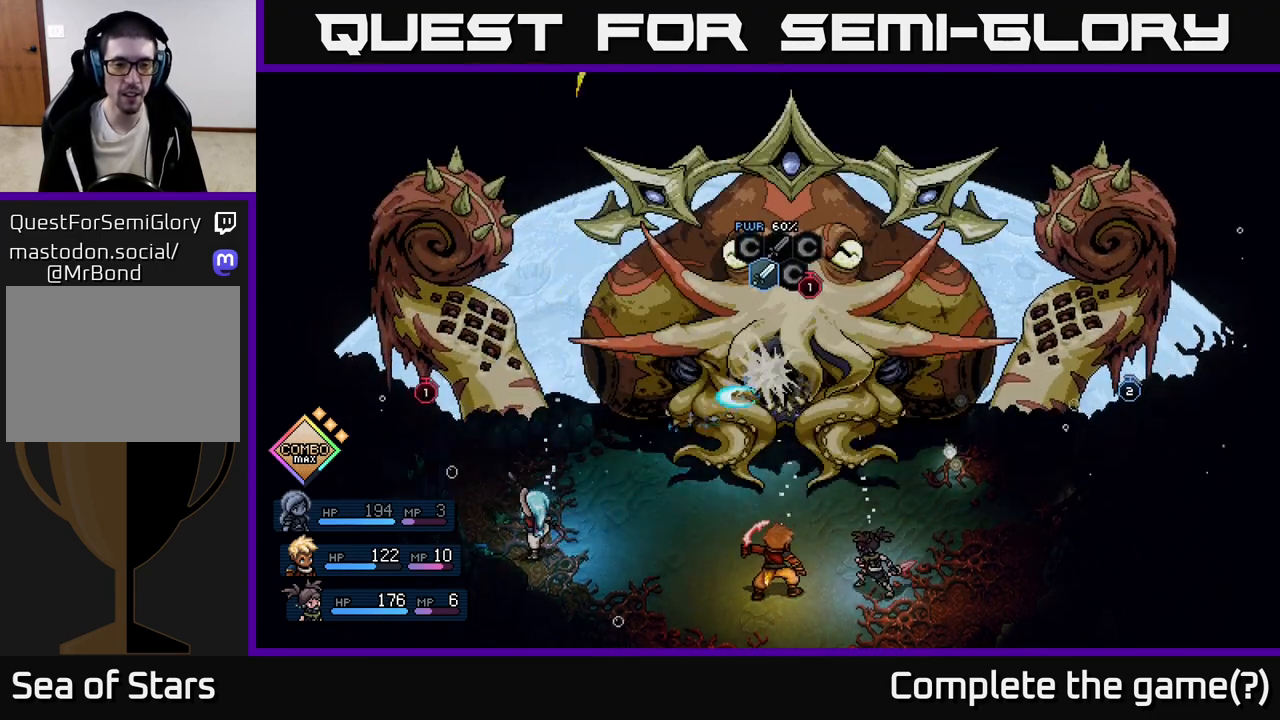
{"buttons": [], "left_stick": "center", "events": [[17, "A", "down"], [150, "A", "up"]]}
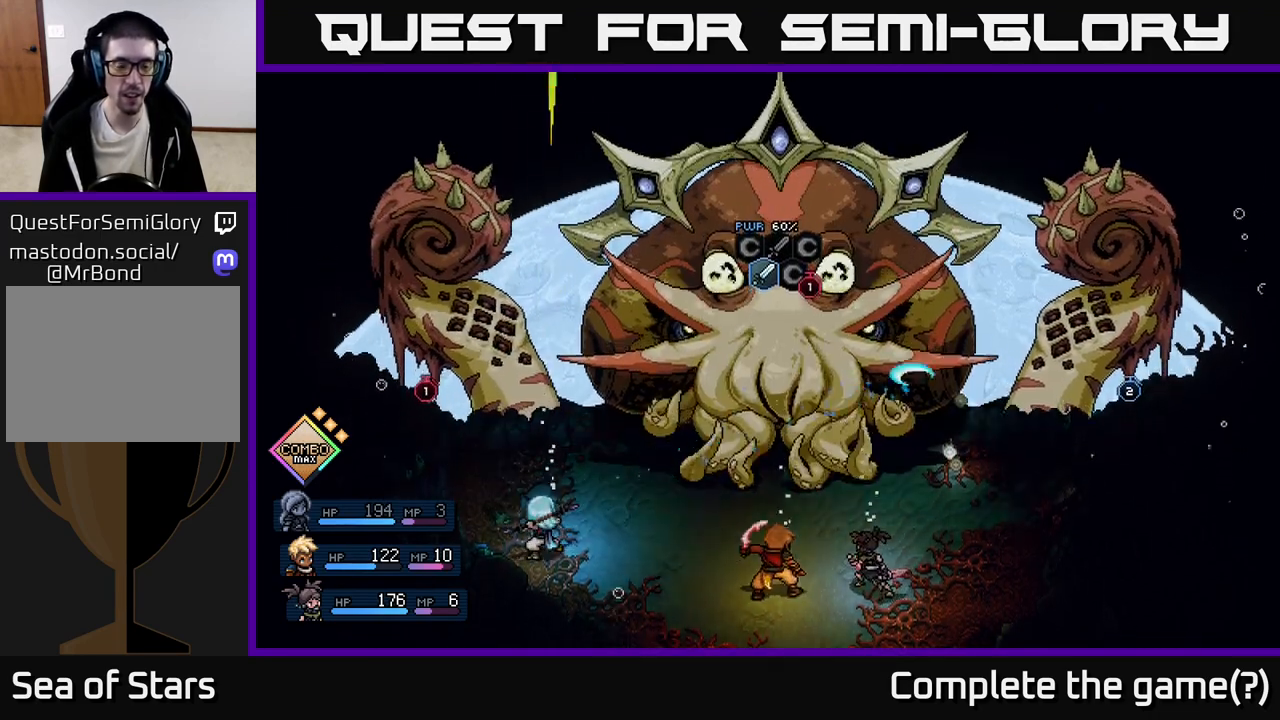
{"buttons": ["A"], "left_stick": "center", "events": [[500, "A", "down"]]}
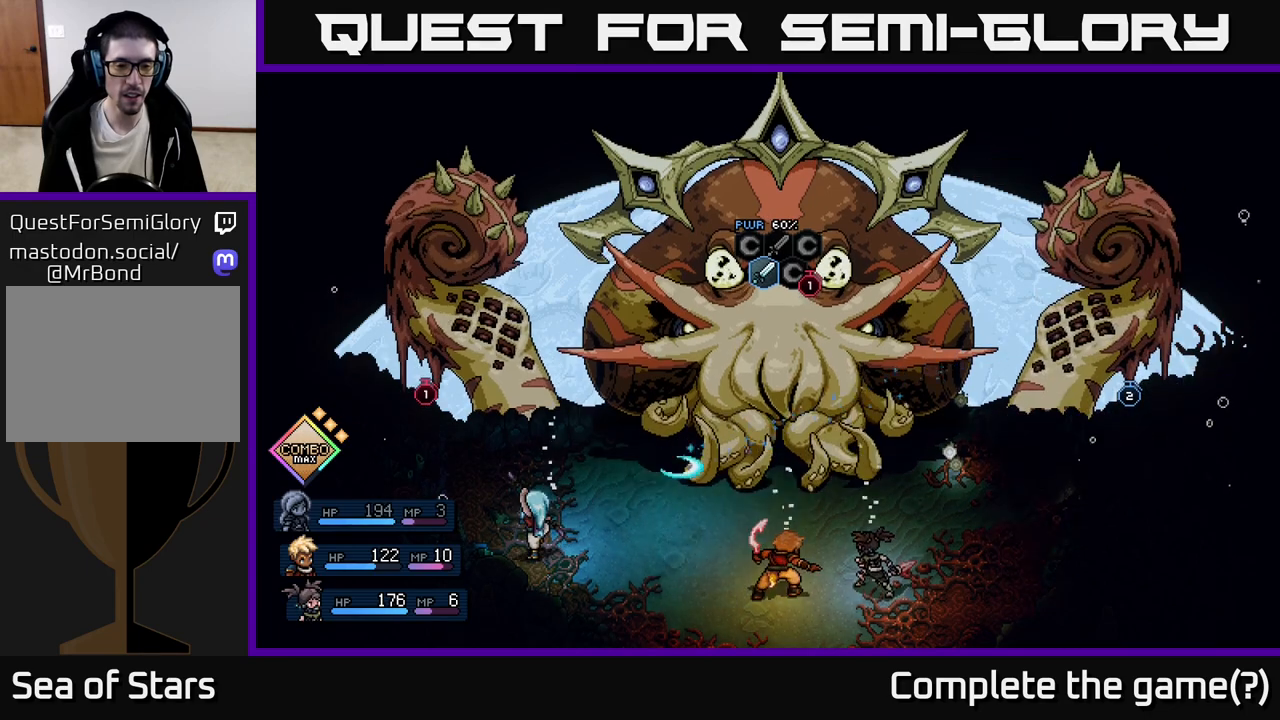
{"buttons": ["A"], "left_stick": "center", "events": [[83, "A", "up"], [433, "A", "down"]]}
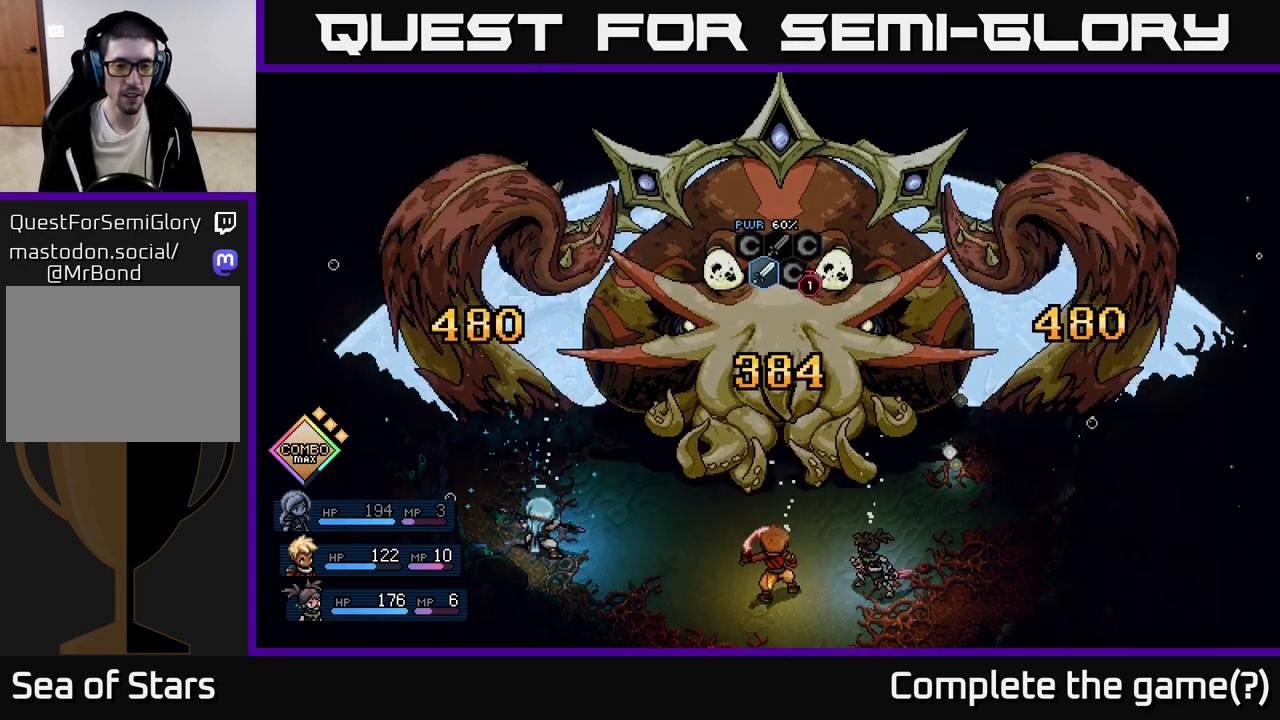
{"buttons": [], "left_stick": "center", "events": [[33, "A", "up"]]}
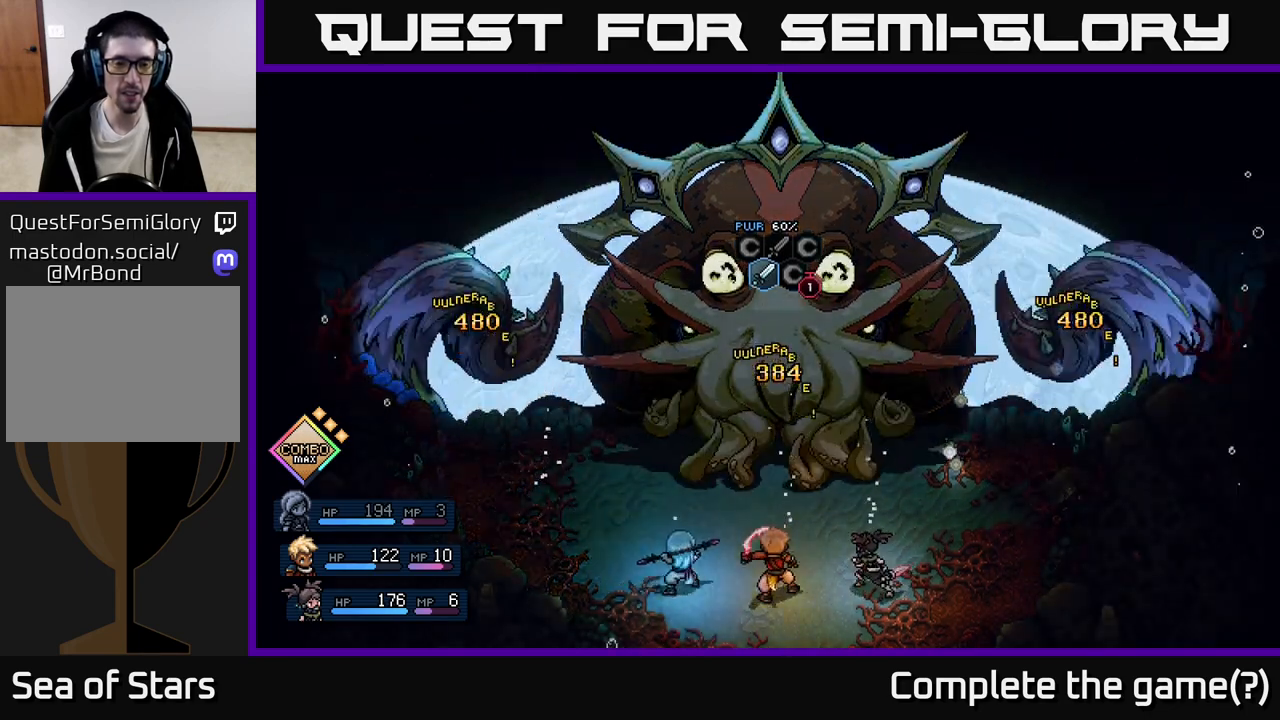
{"buttons": [], "left_stick": "center", "events": []}
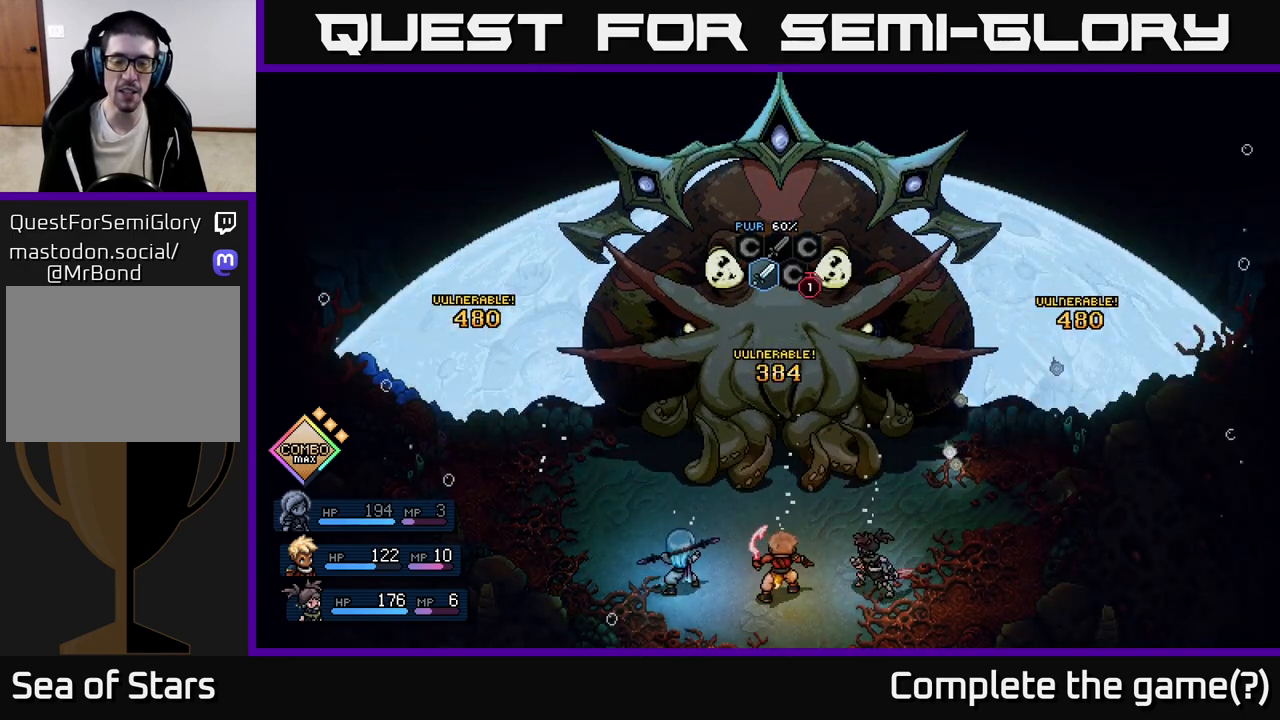
{"buttons": [], "left_stick": "center", "events": []}
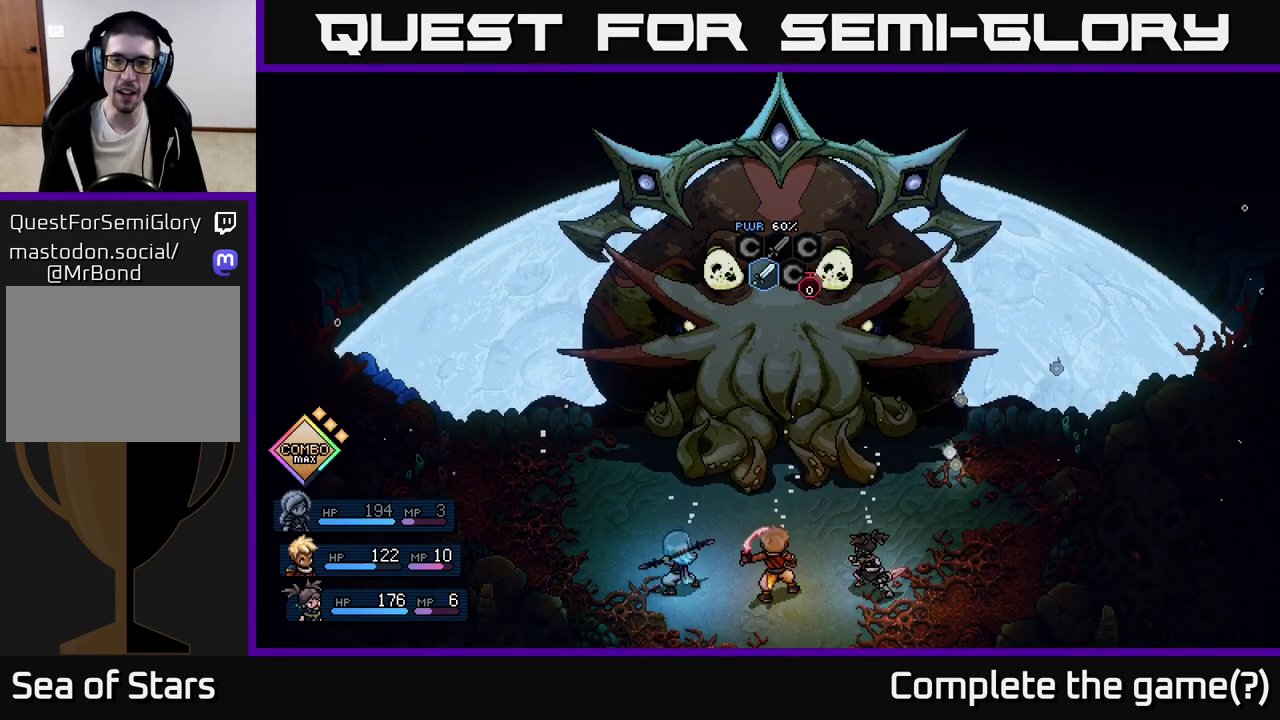
{"buttons": [], "left_stick": "center", "events": []}
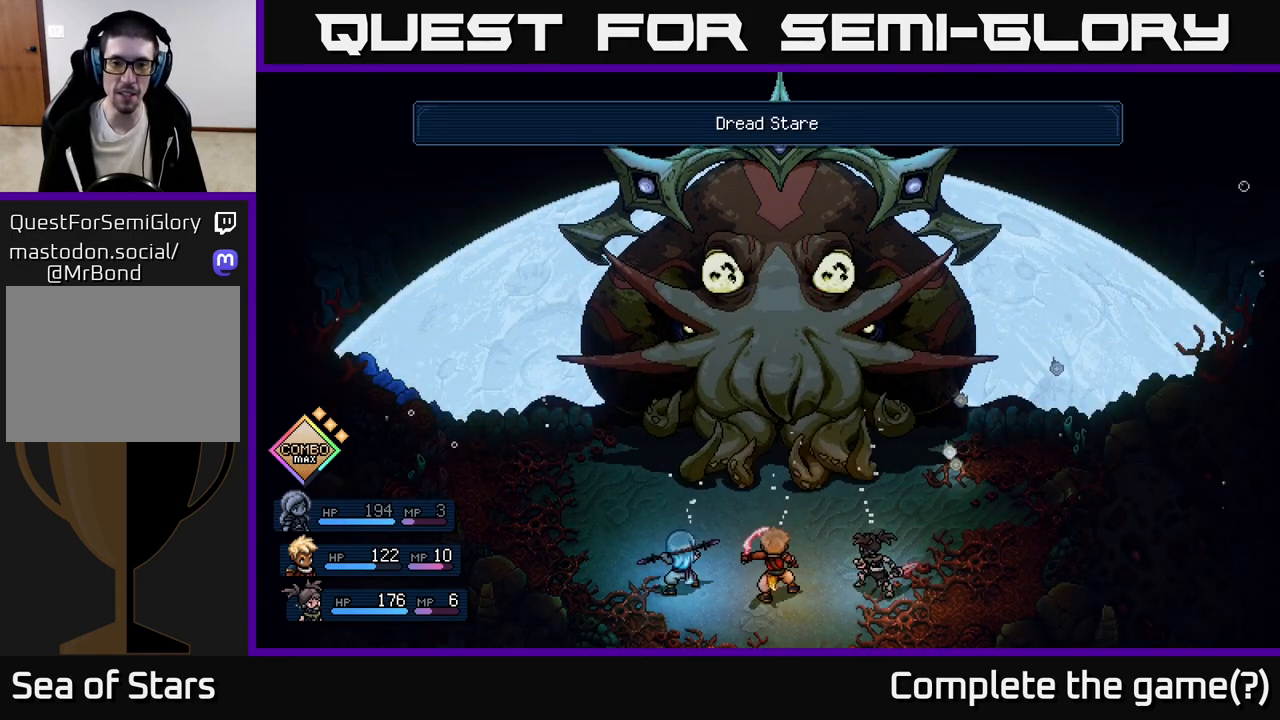
{"buttons": [], "left_stick": "center", "events": []}
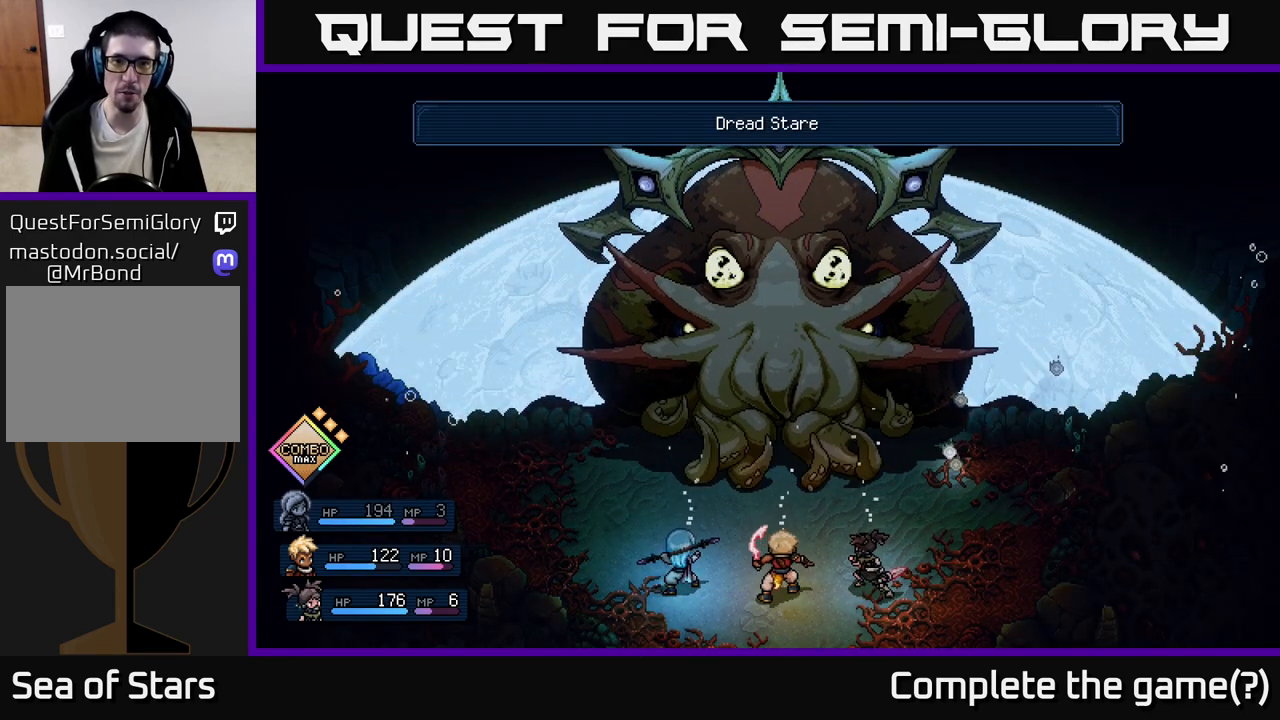
{"buttons": [], "left_stick": "center", "events": []}
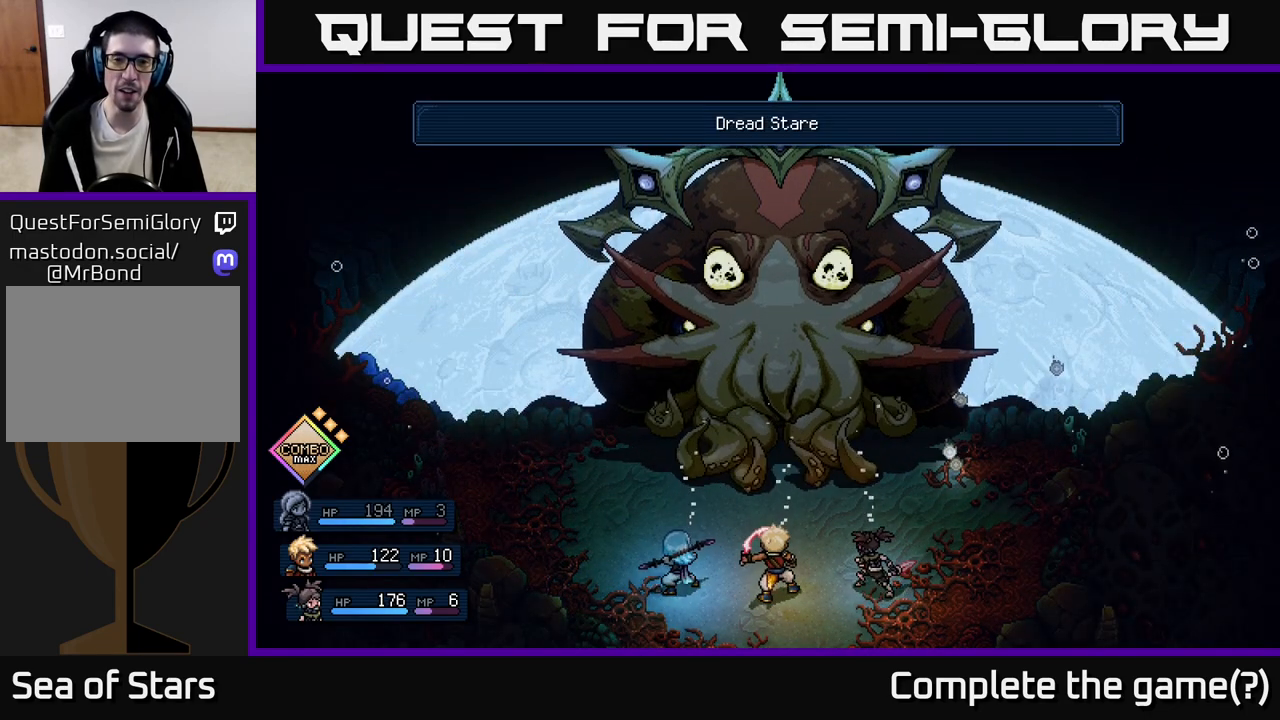
{"buttons": [], "left_stick": "center", "events": []}
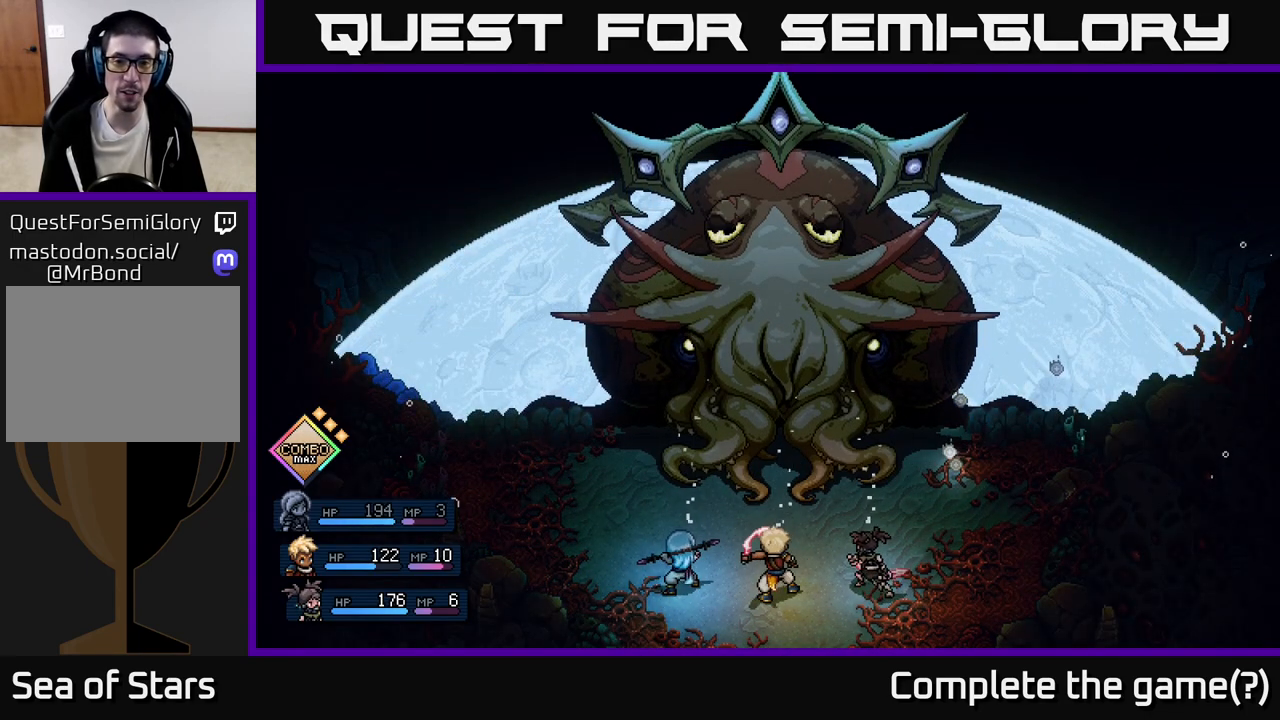
{"buttons": [], "left_stick": "center", "events": []}
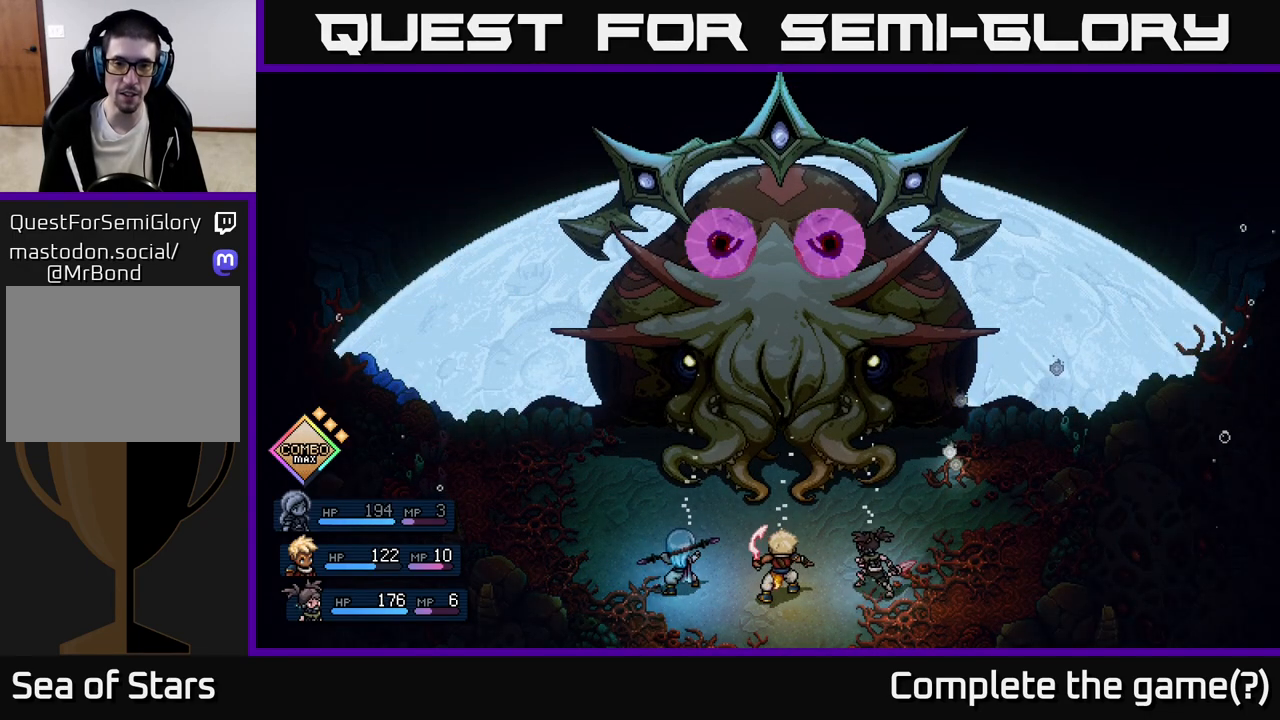
{"buttons": [], "left_stick": "center", "events": []}
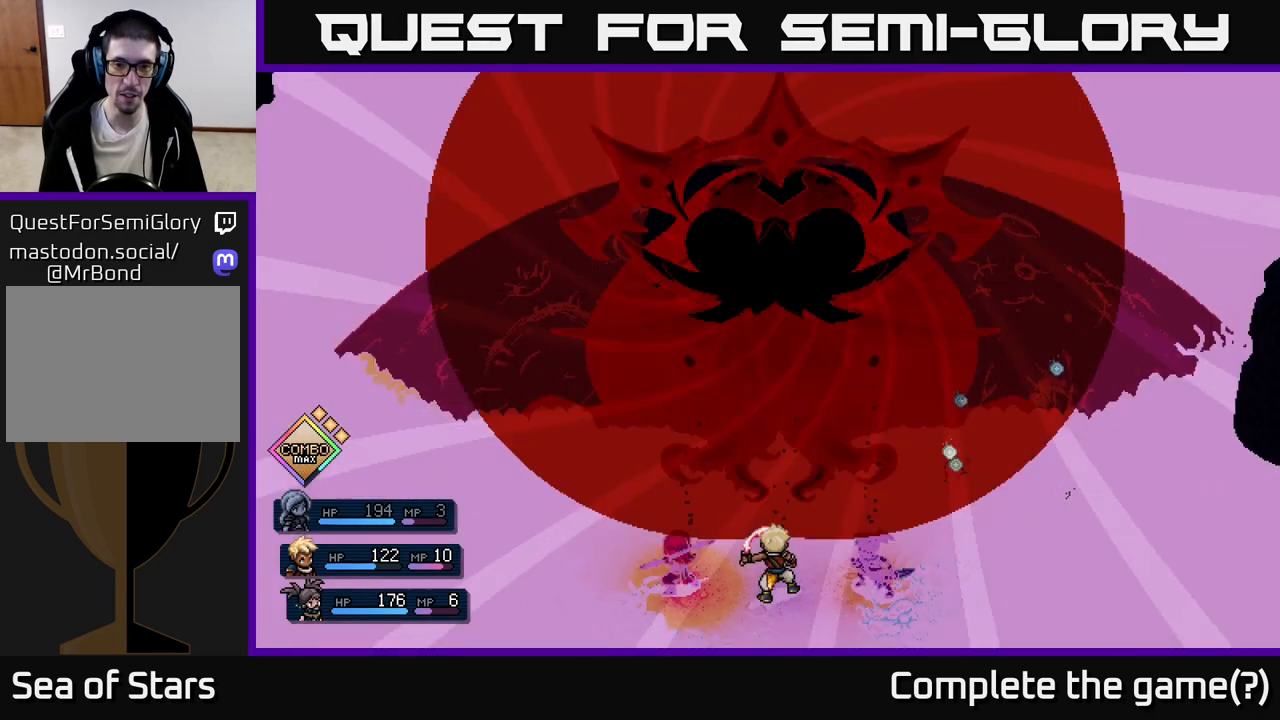
{"buttons": [], "left_stick": "center", "events": [[33, "A", "down"], [167, "A", "up"]]}
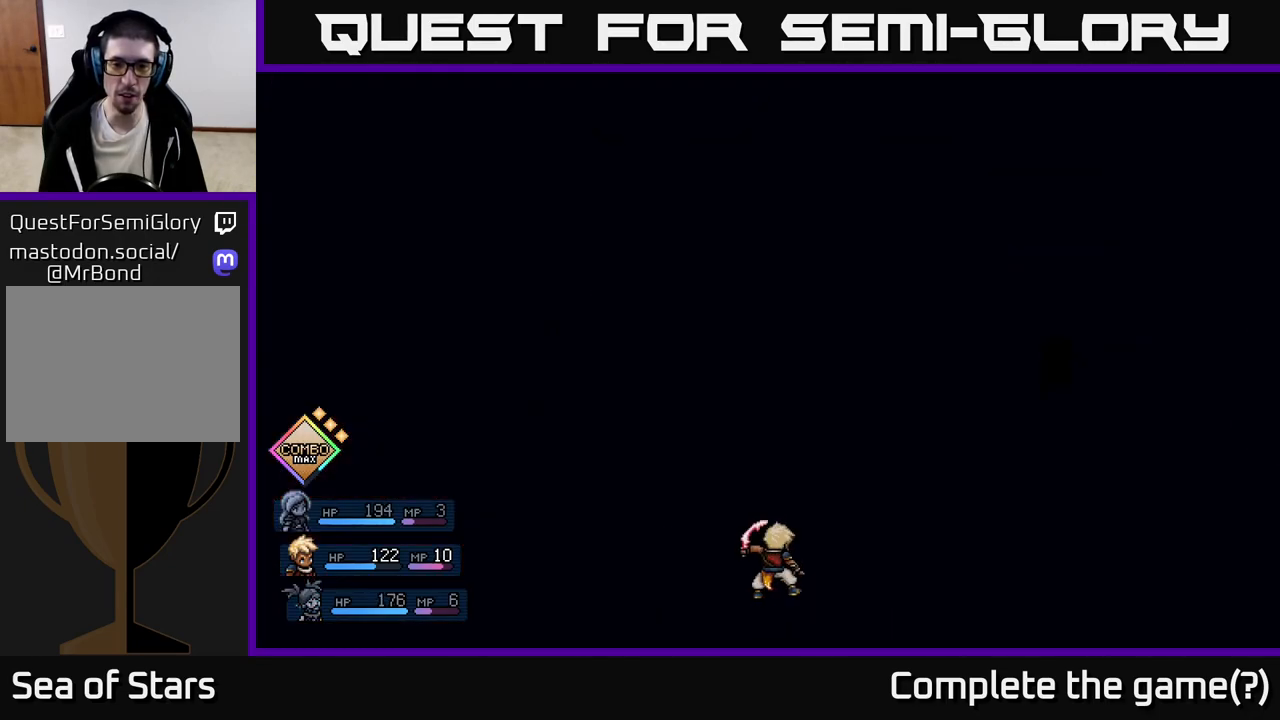
{"buttons": [], "left_stick": "center", "events": [[50, "A", "down"], [217, "A", "up"], [300, "A", "down"], [433, "A", "up"]]}
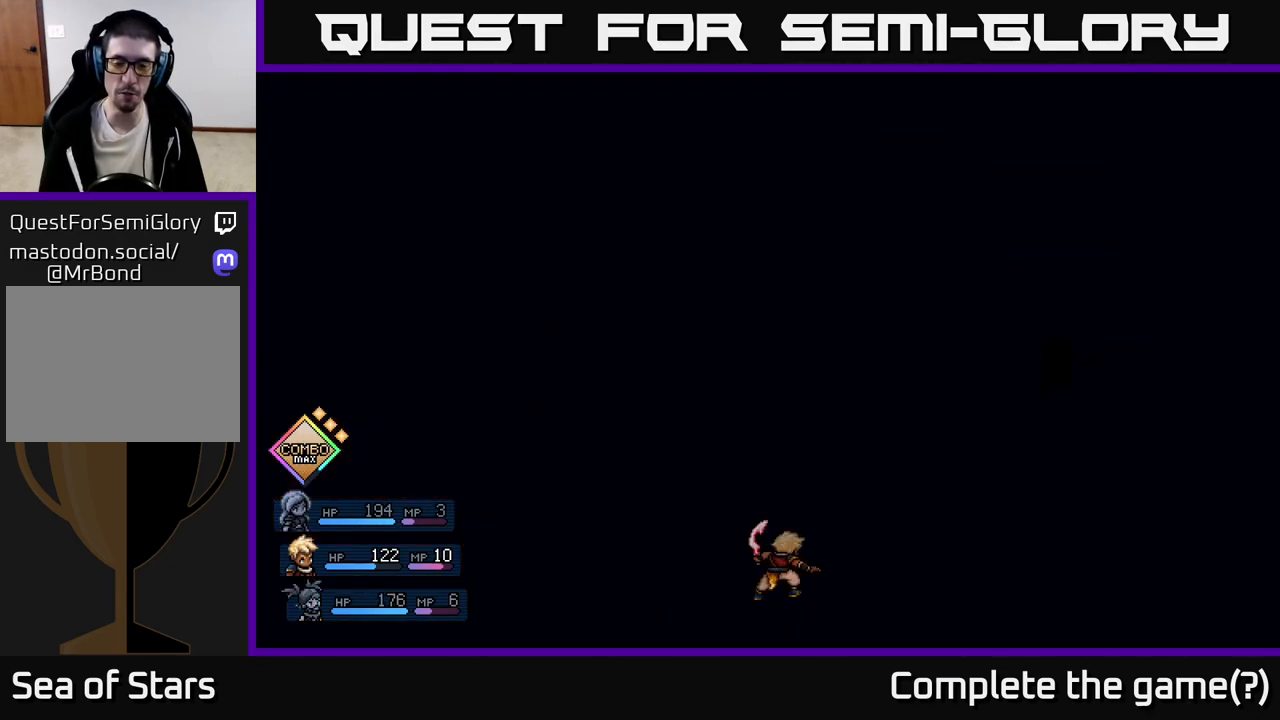
{"buttons": [], "left_stick": "center", "events": []}
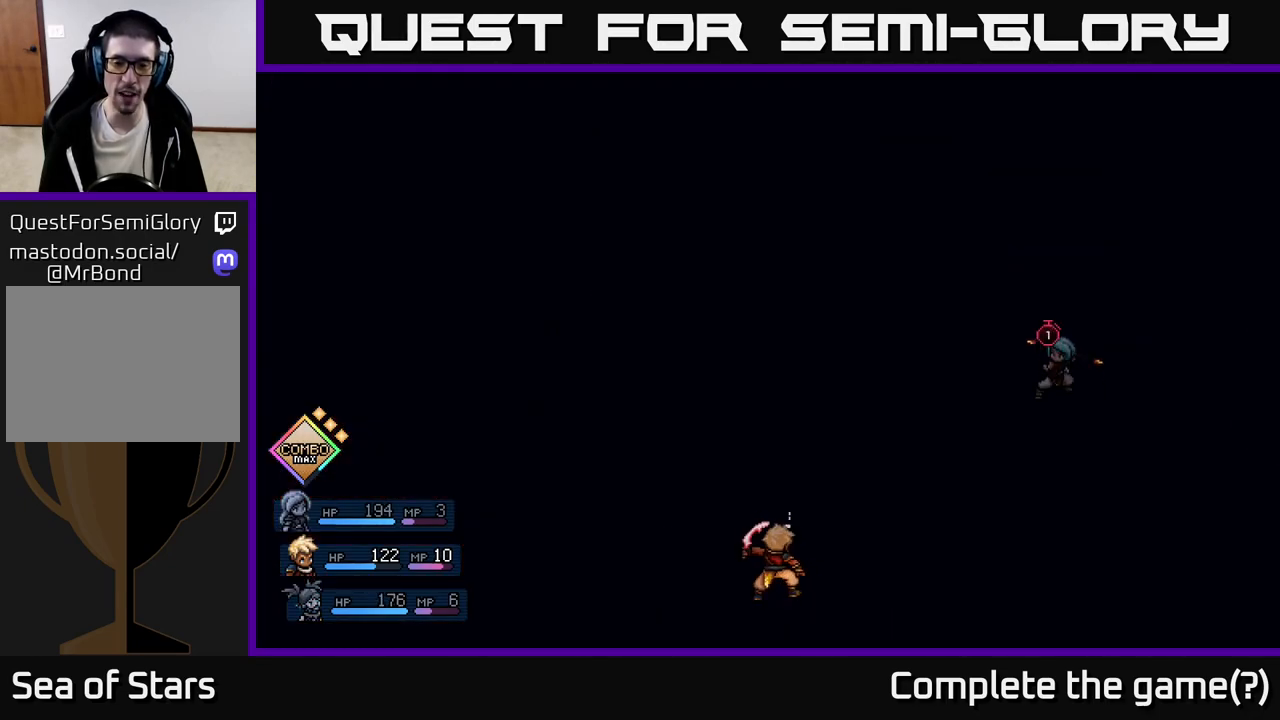
{"buttons": [], "left_stick": "center", "events": [[183, "A", "down"], [400, "A", "up"]]}